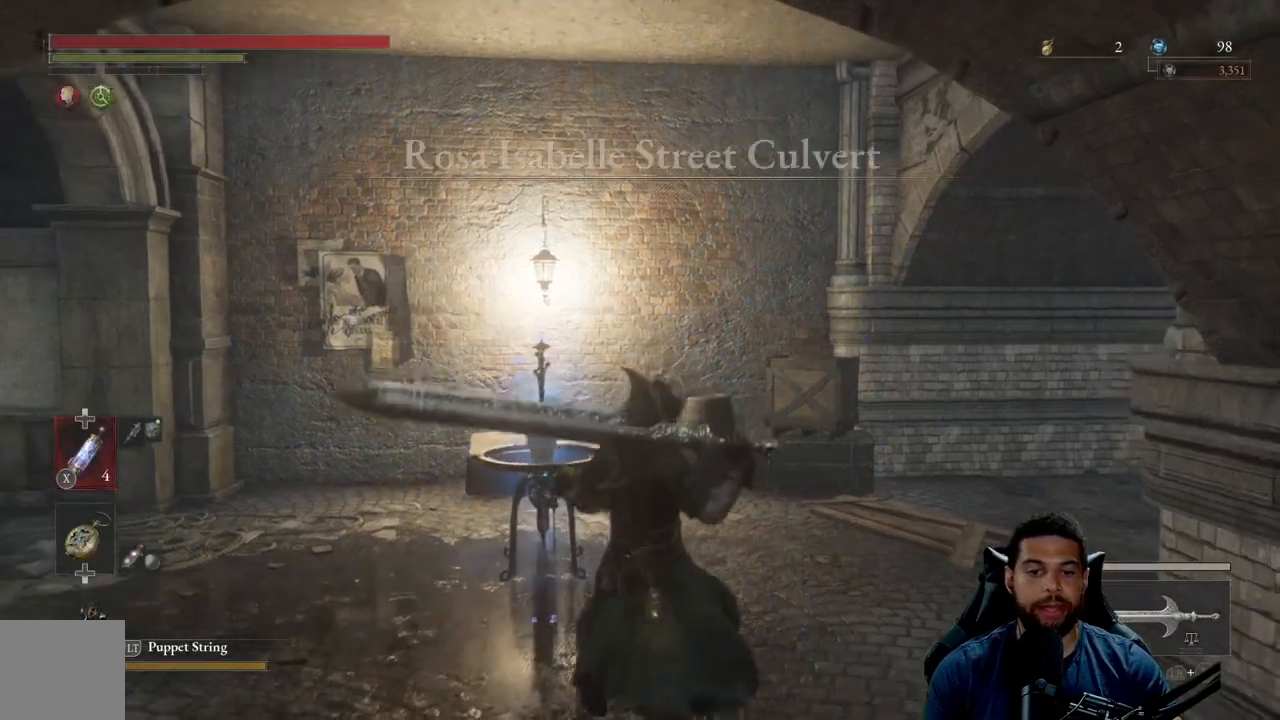
Gameplay with a controller (Xbox layout); each line is a JSON object with the inputs held at the frame after it. "events" lists button and stick changes between this image and that frame as [ms after this image, input, new state], when the widget could be followed in between.
{"buttons": [], "left_stick": "center", "right_stick": "center", "events": [[150, "right_stick", "left"], [417, "right_stick", "center"]]}
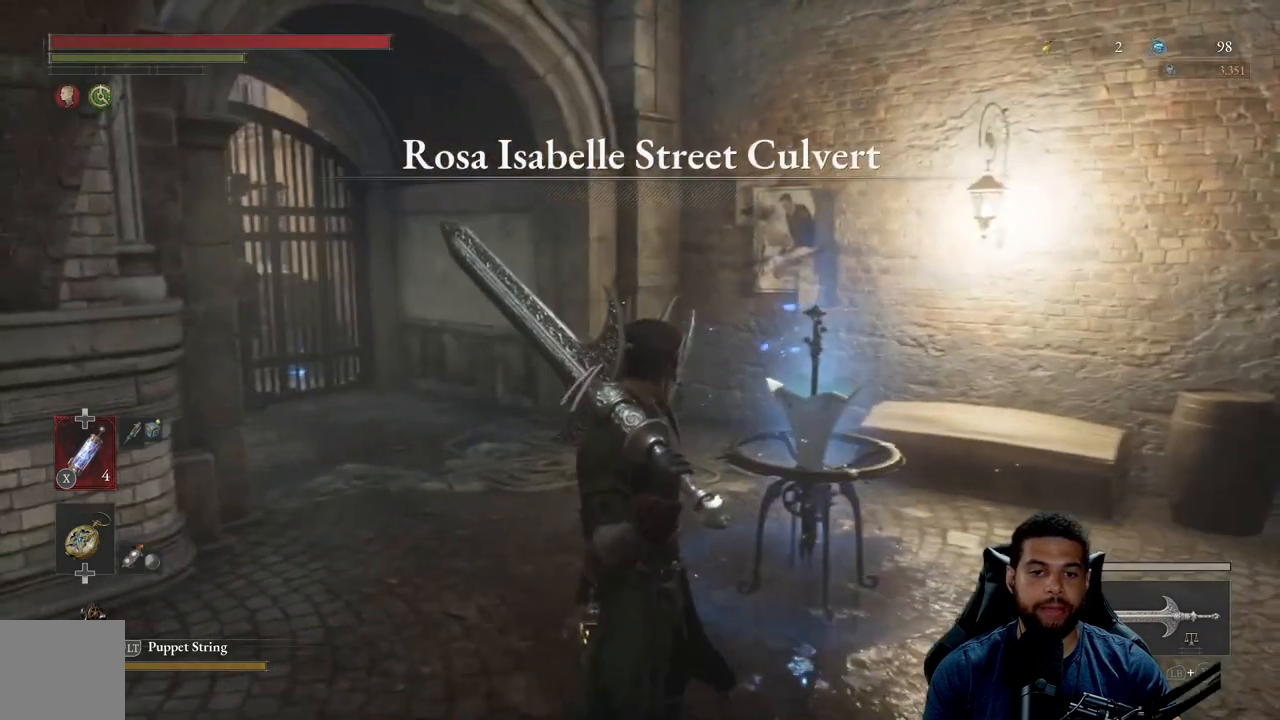
{"buttons": [], "left_stick": "up", "right_stick": "center", "events": [[50, "right_stick", "left"], [100, "left_stick", "up"], [250, "right_stick", "center"]]}
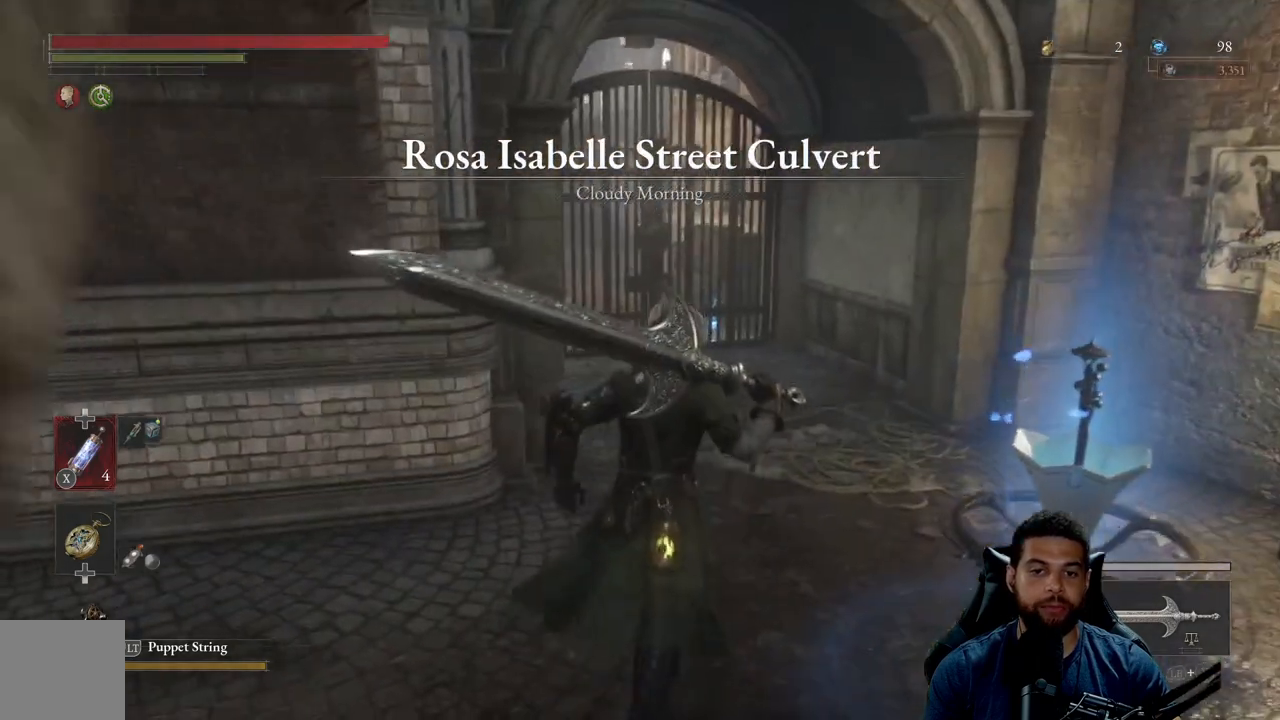
{"buttons": [], "left_stick": "center", "right_stick": "left", "events": [[133, "left_stick", "center"], [167, "right_stick", "left"], [183, "left_stick", "down"], [300, "left_stick", "center"]]}
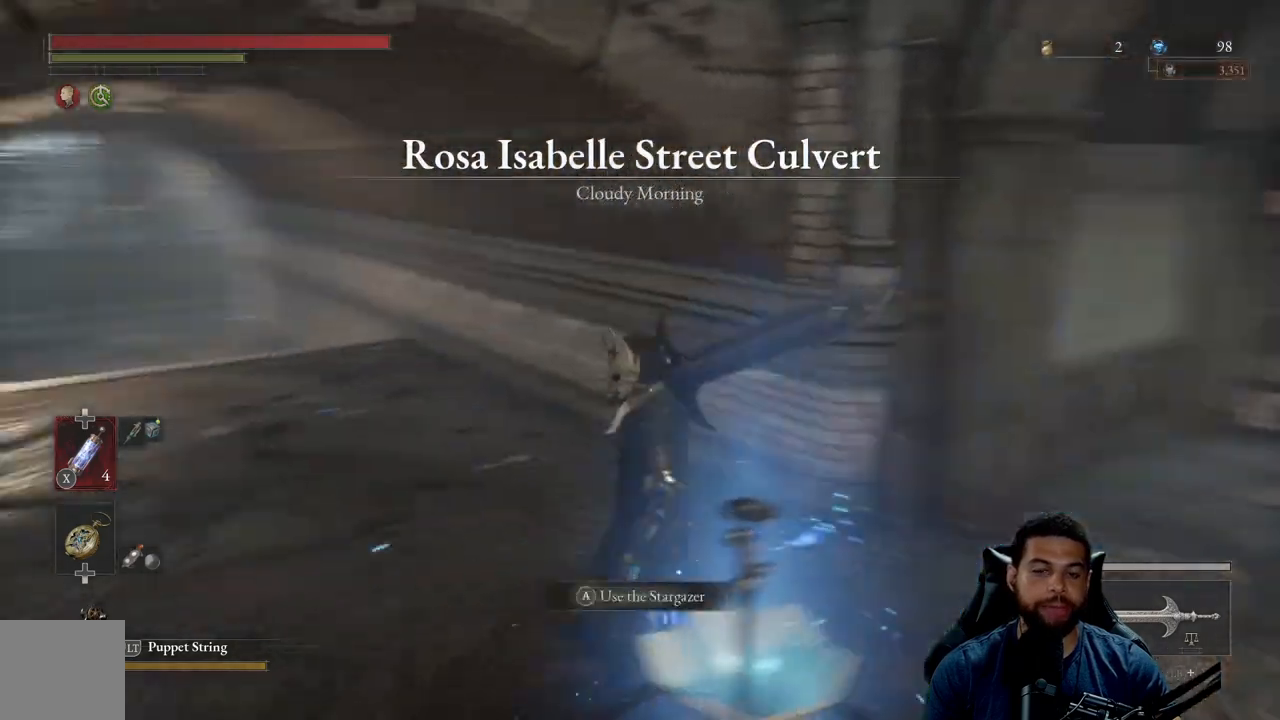
{"buttons": [], "left_stick": "center", "right_stick": "center", "events": [[500, "right_stick", "center"]]}